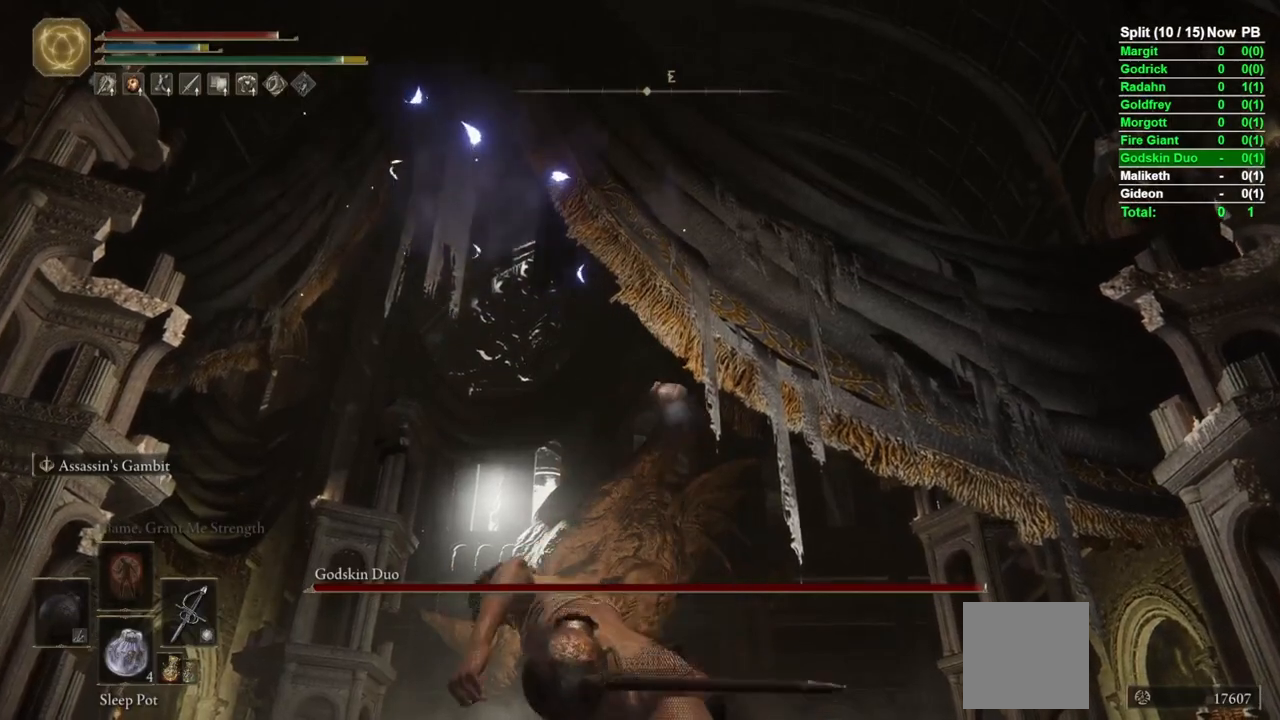
Gameplay with a controller (Xbox layout); each line is a JSON object with the inputs held at the frame after it. "events" lists button and stick changes between this image and that frame as [ms after this image, input, new state], when the widget could be followed in between.
{"buttons": [], "left_stick": "center", "right_stick": "center", "events": []}
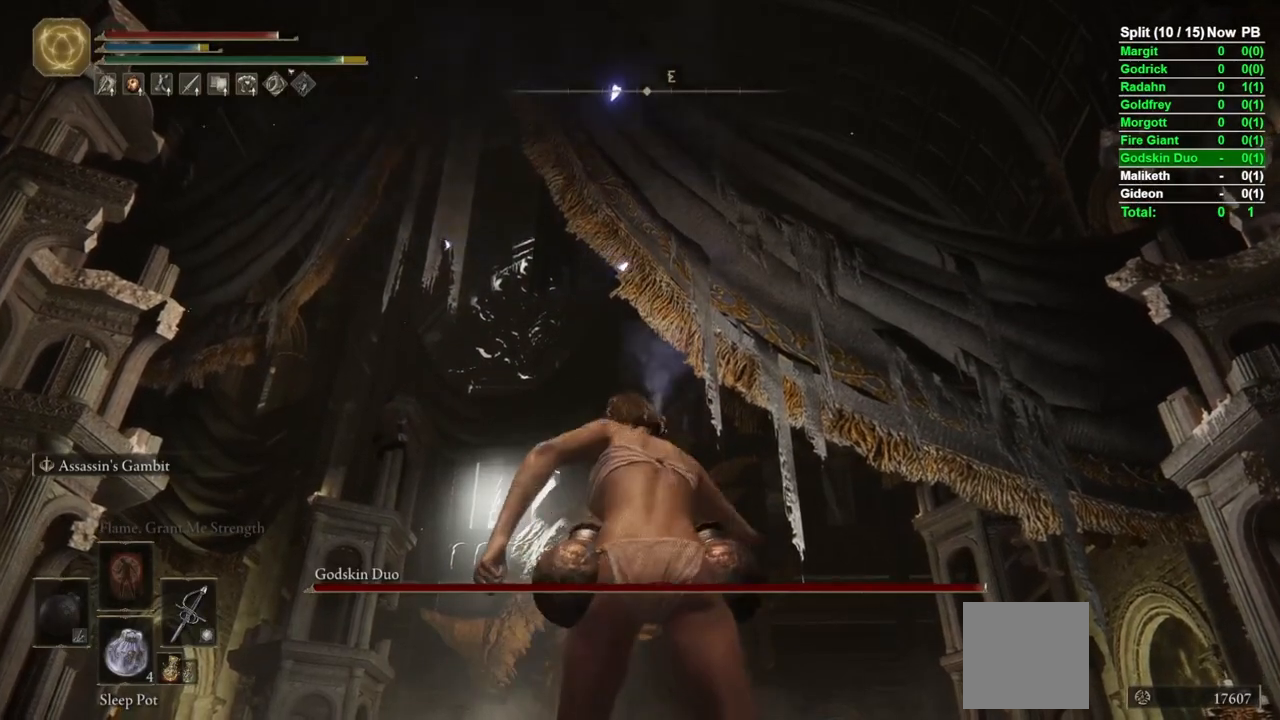
{"buttons": [], "left_stick": "center", "right_stick": "center", "events": []}
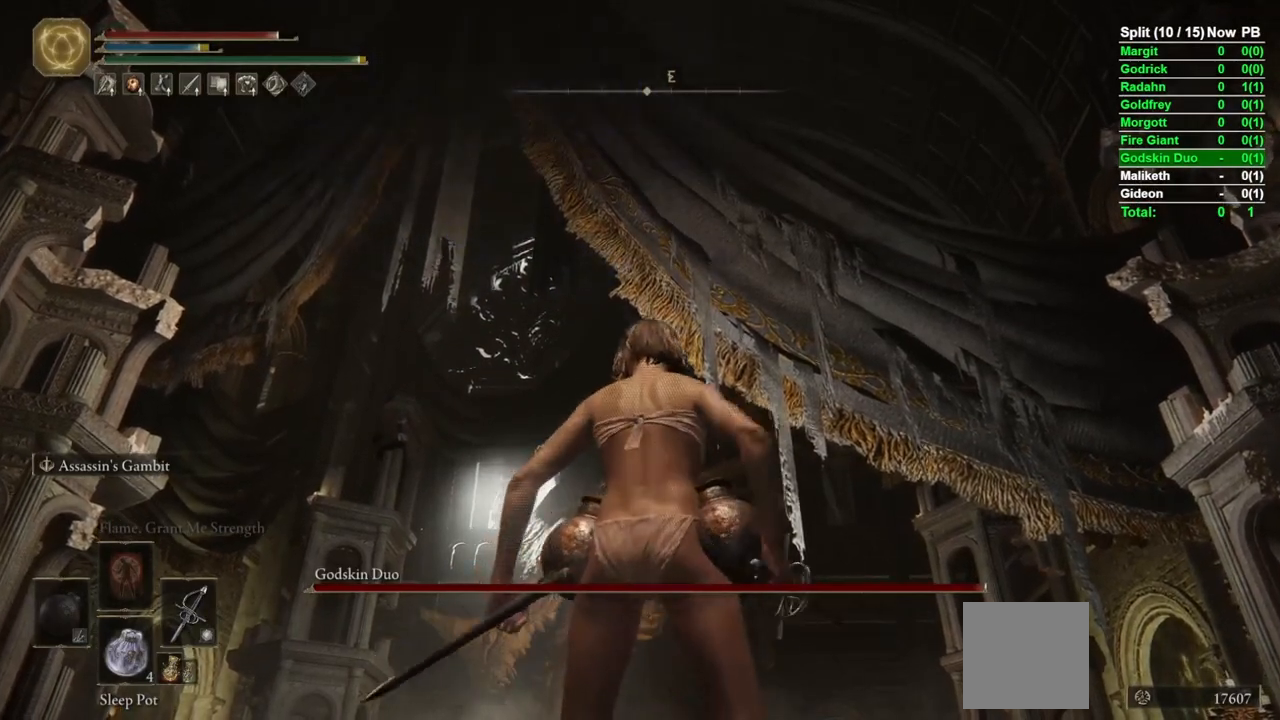
{"buttons": [], "left_stick": "center", "right_stick": "center", "events": []}
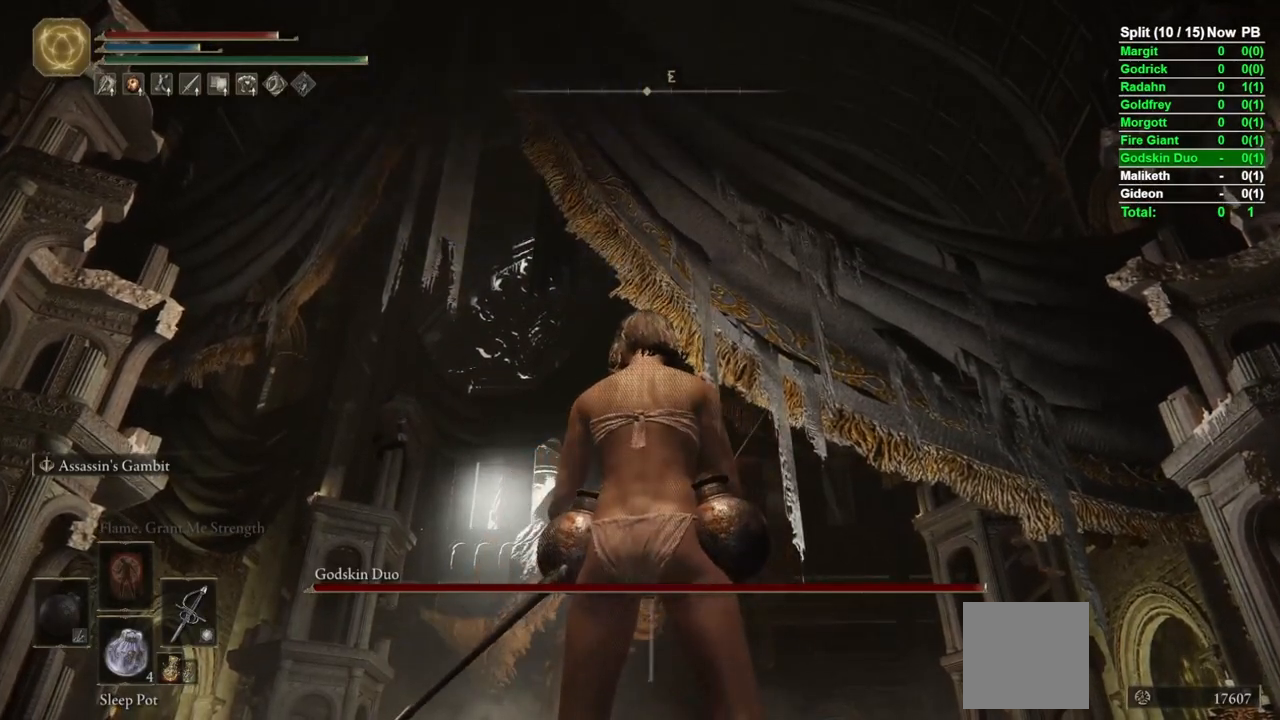
{"buttons": [], "left_stick": "center", "right_stick": "center", "events": [[83, "X", "down"], [183, "X", "up"]]}
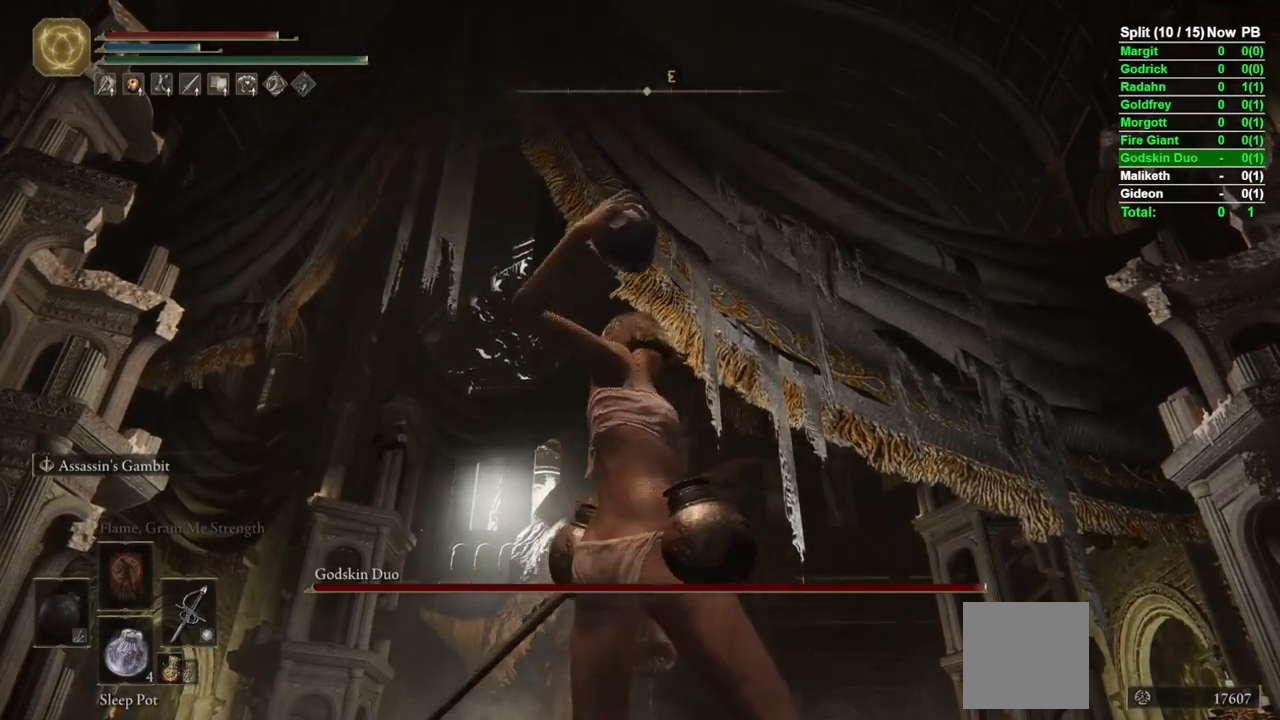
{"buttons": [], "left_stick": "center", "right_stick": "center", "events": []}
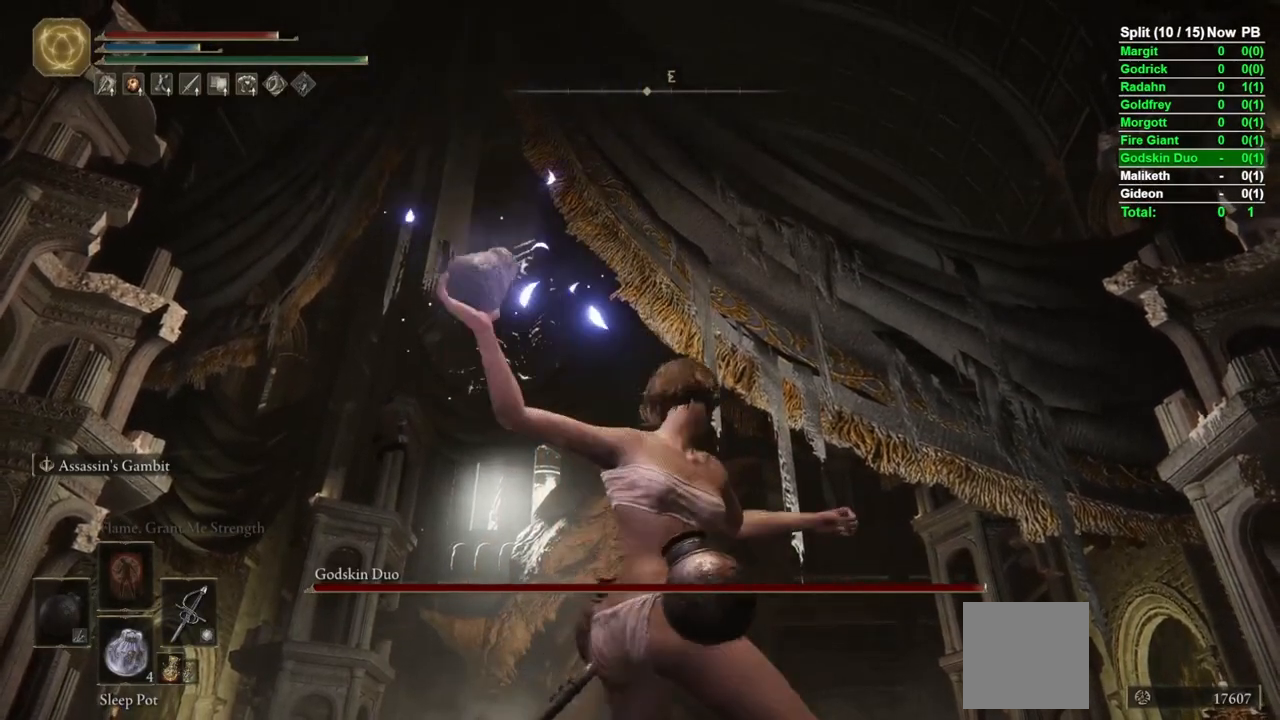
{"buttons": [], "left_stick": "center", "right_stick": "down", "events": [[417, "right_stick", "down"]]}
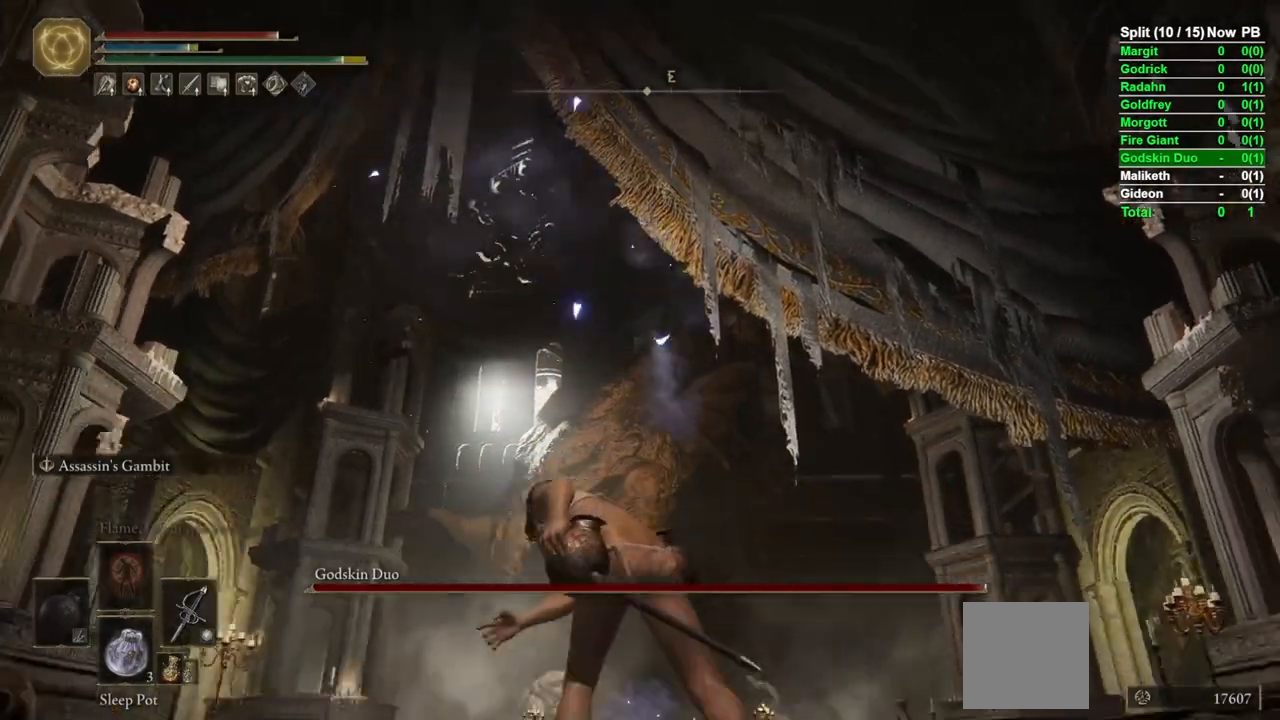
{"buttons": [], "left_stick": "center", "right_stick": "center", "events": [[333, "right_stick", "center"]]}
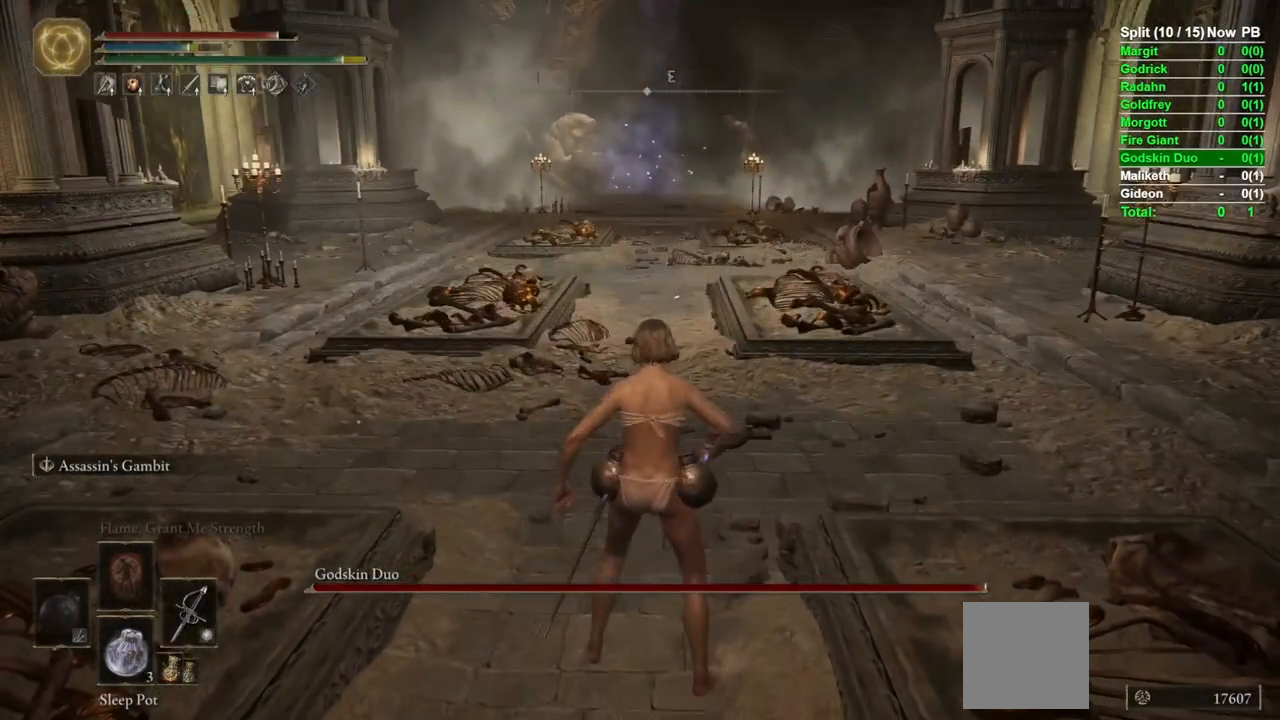
{"buttons": ["Y"], "left_stick": "up", "right_stick": "center", "events": [[250, "Y", "down"], [283, "left_stick", "up"]]}
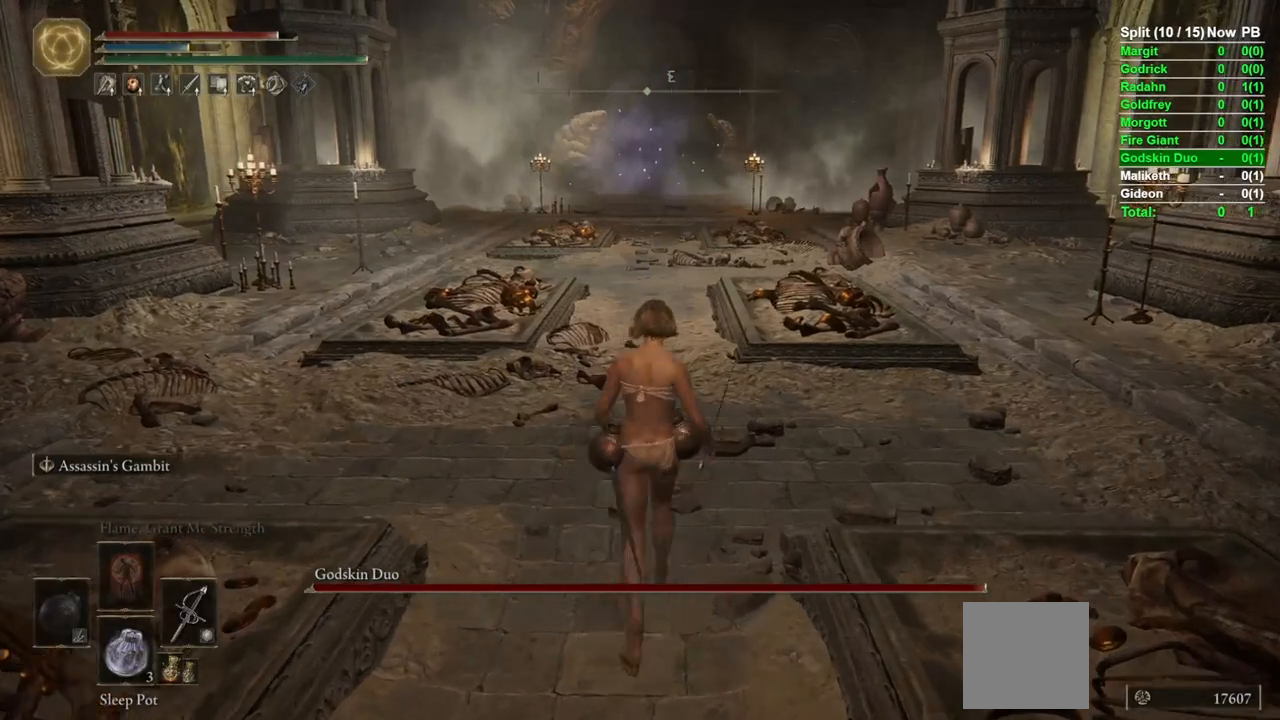
{"buttons": ["Y"], "left_stick": "up", "right_stick": "center", "events": [[417, "DPAD_LEFT", "down"], [483, "DPAD_LEFT", "up"]]}
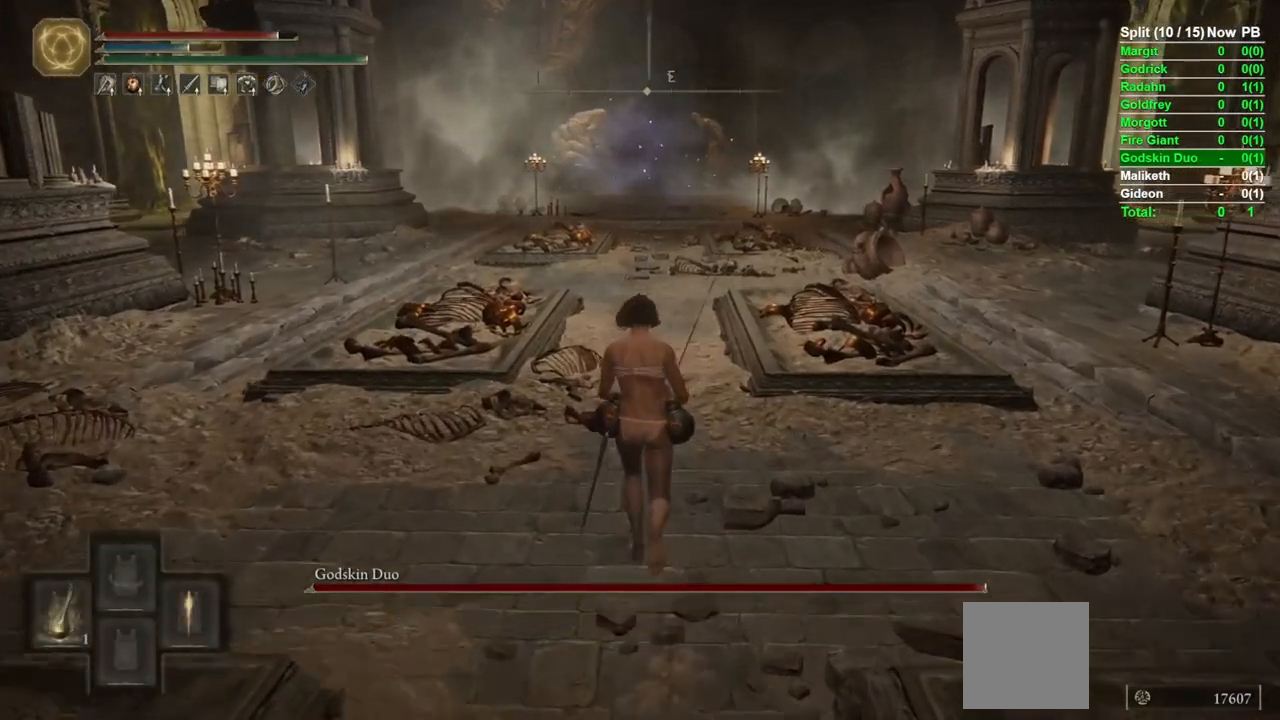
{"buttons": ["Y"], "left_stick": "center", "right_stick": "center", "events": [[83, "left_stick", "center"]]}
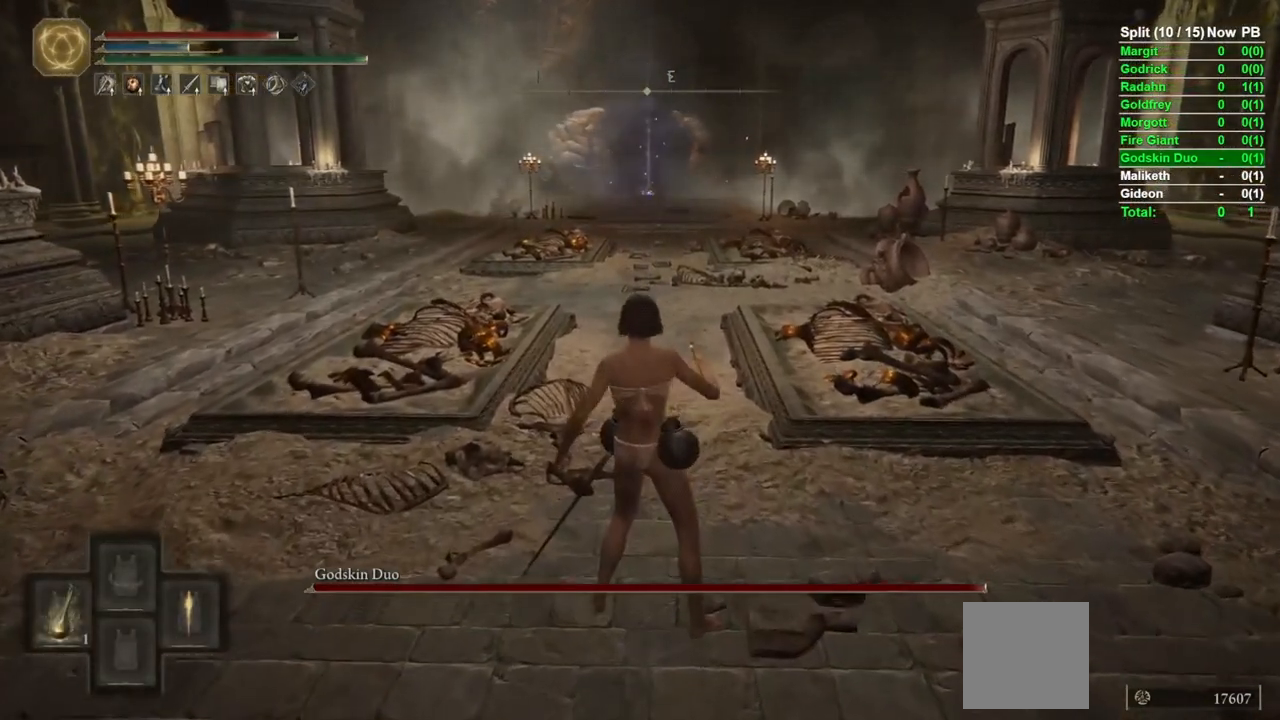
{"buttons": [], "left_stick": "up", "right_stick": "center", "events": [[83, "left_stick", "up"], [200, "Y", "up"]]}
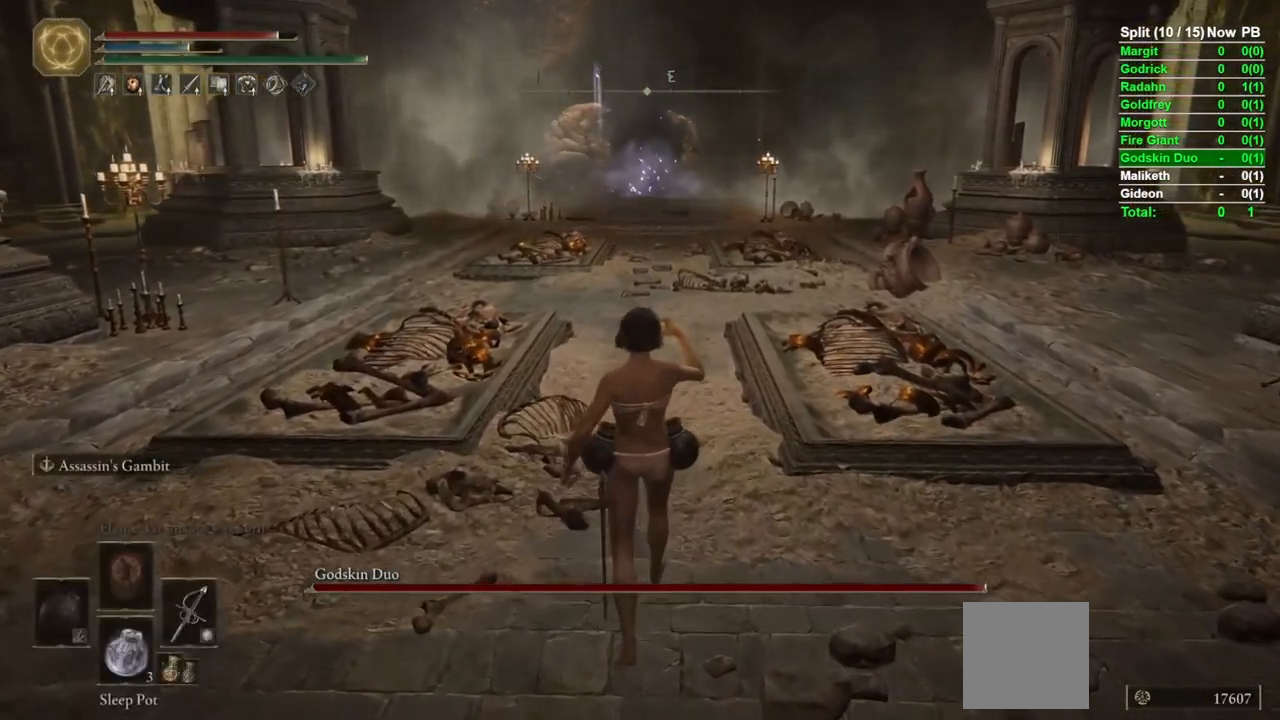
{"buttons": [], "left_stick": "up", "right_stick": "center", "events": []}
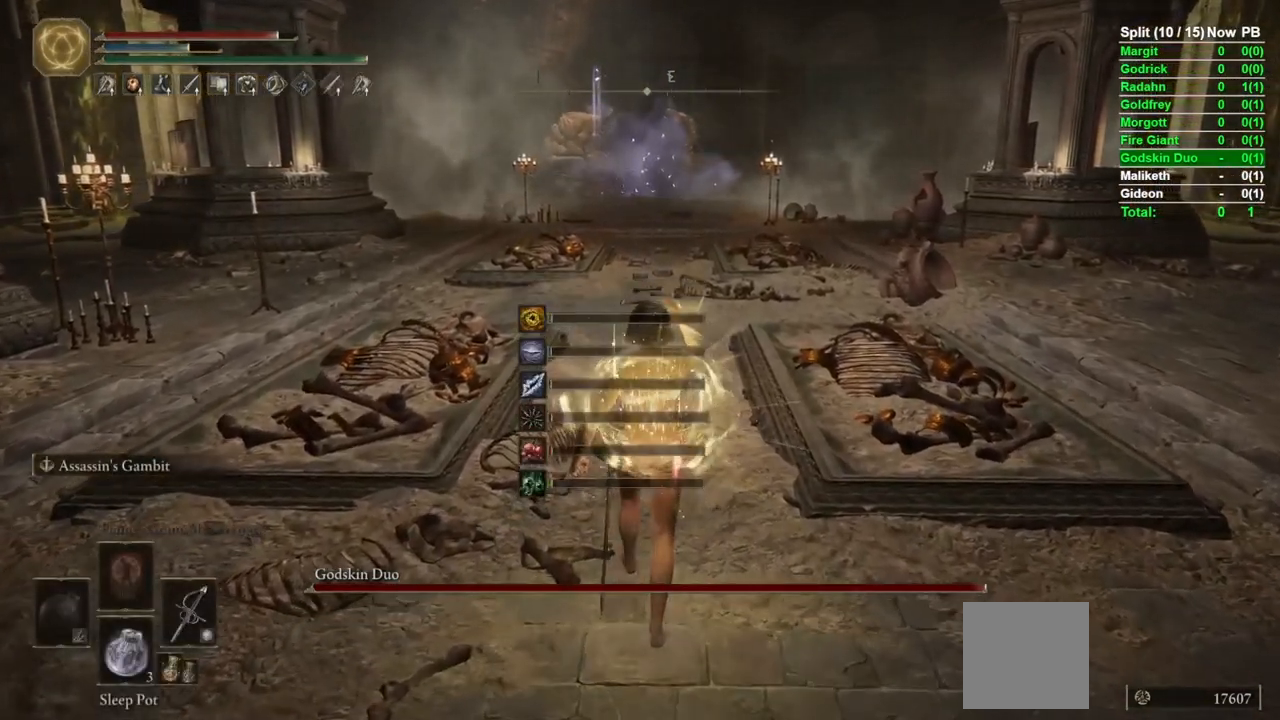
{"buttons": ["B"], "left_stick": "up", "right_stick": "center", "events": [[167, "B", "down"], [200, "left_stick", "up-right"], [417, "START", "down"], [450, "left_stick", "up"], [467, "START", "up"]]}
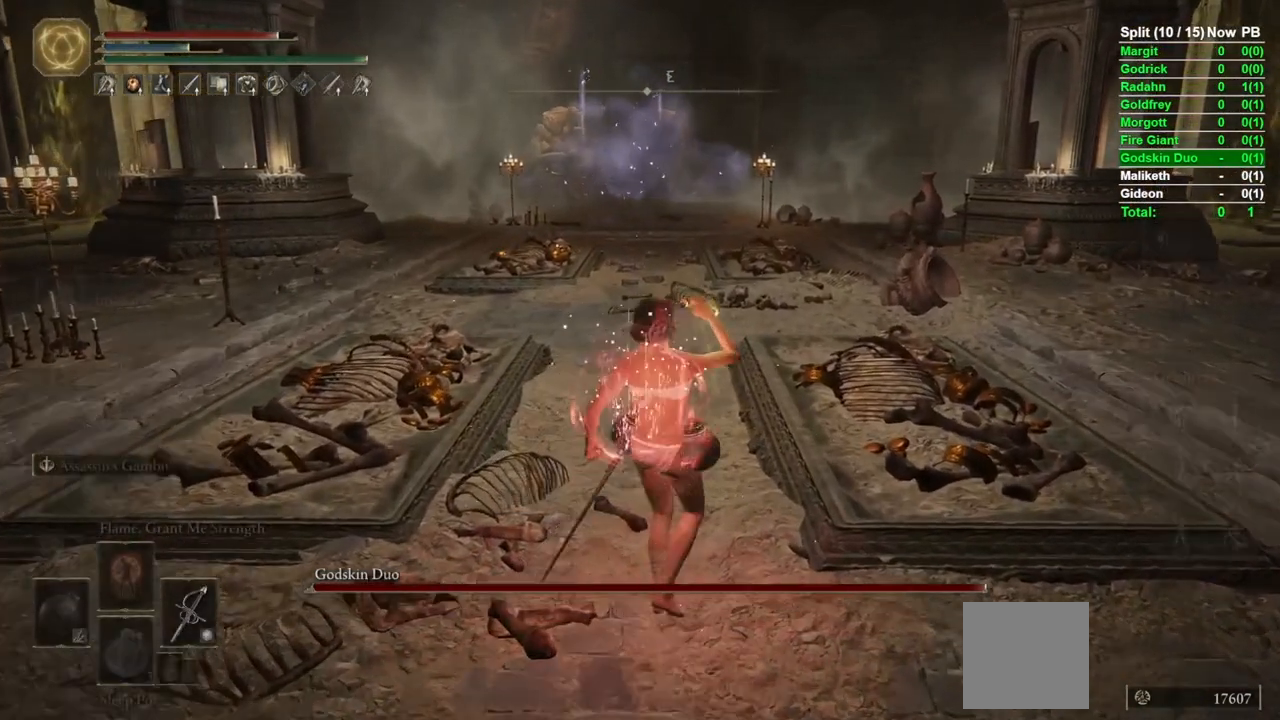
{"buttons": ["B"], "left_stick": "up", "right_stick": "center", "events": [[100, "A", "down"], [183, "A", "up"], [233, "DPAD_RIGHT", "down"], [317, "DPAD_RIGHT", "up"], [383, "DPAD_RIGHT", "down"], [467, "DPAD_RIGHT", "up"]]}
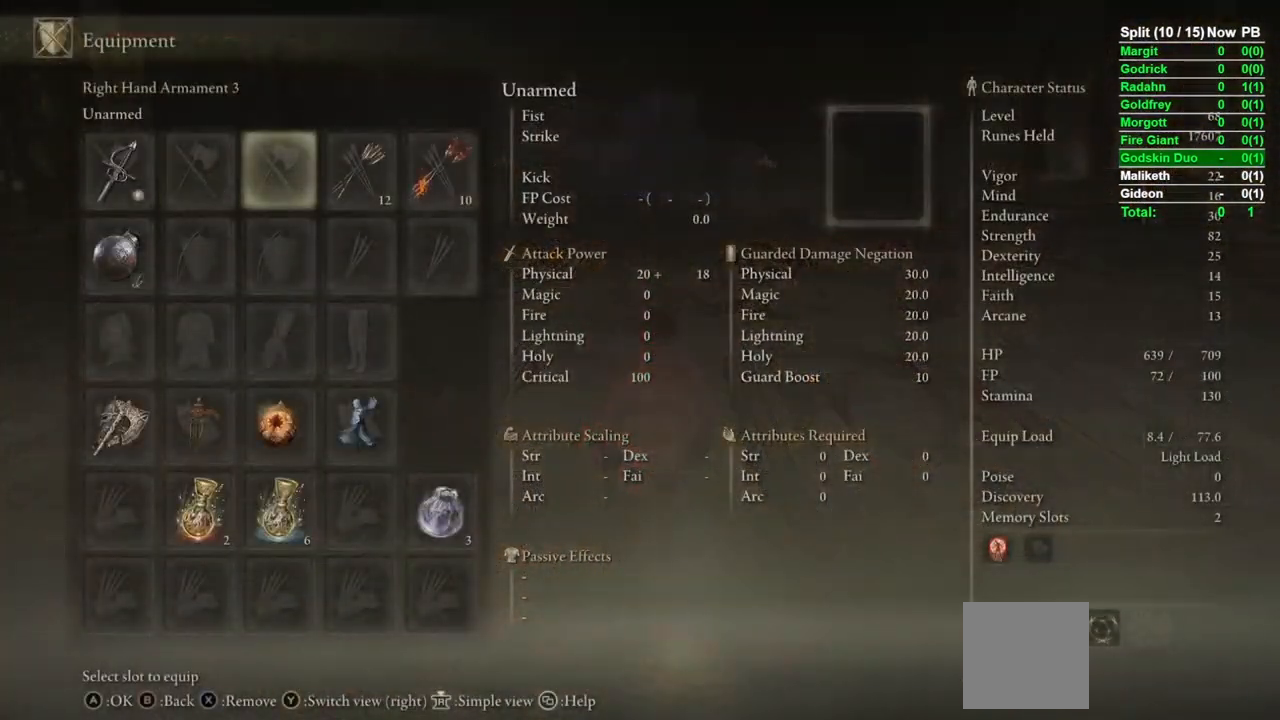
{"buttons": ["B"], "left_stick": "up", "right_stick": "center"}
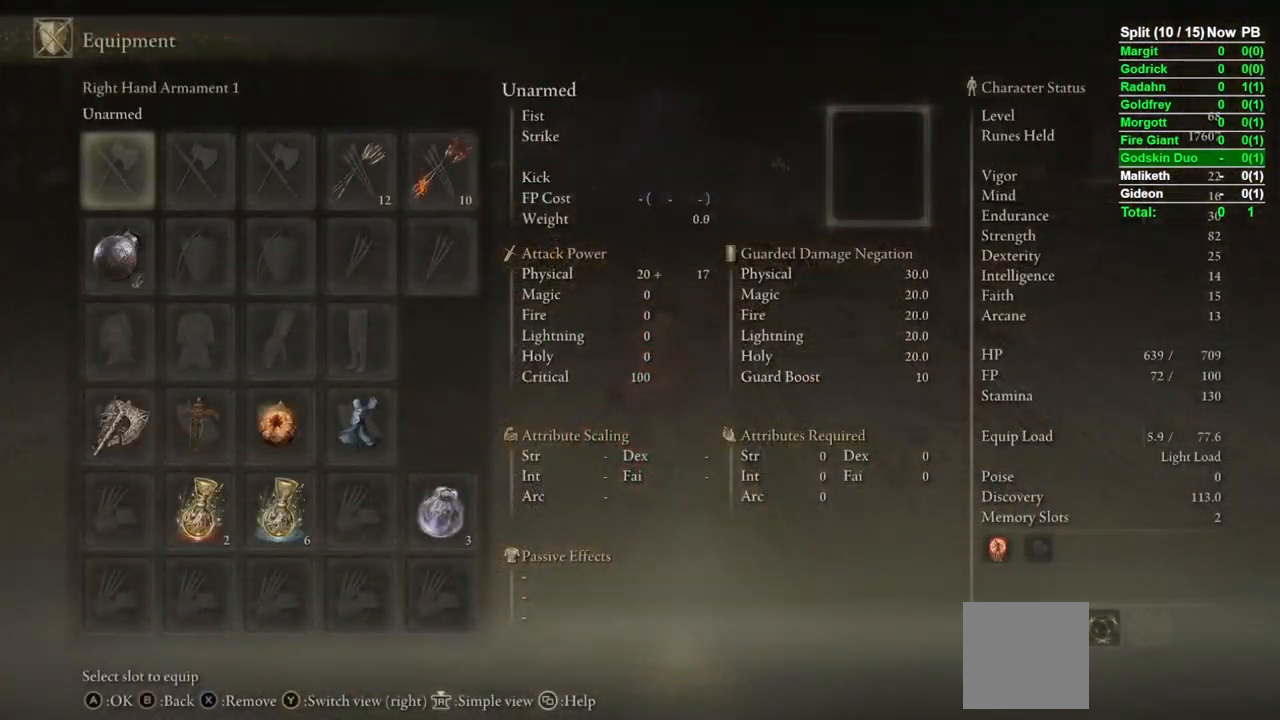
{"buttons": [], "left_stick": "up", "right_stick": "center", "events": [[100, "A", "down"], [167, "A", "up"], [350, "B", "up"]]}
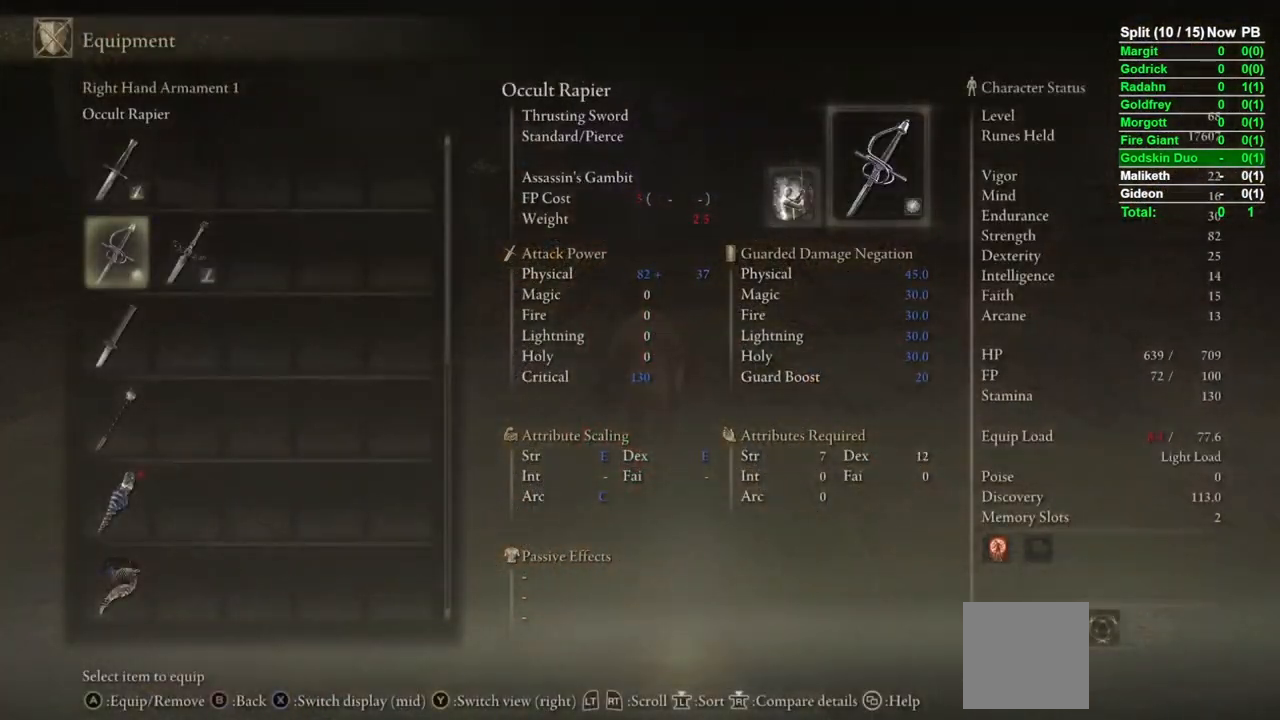
{"buttons": [], "left_stick": "center", "right_stick": "center", "events": [[67, "DPAD_UP", "down"], [133, "DPAD_UP", "up"], [167, "A", "down"], [200, "left_stick", "center"], [217, "A", "up"], [300, "B", "down"], [367, "B", "up"]]}
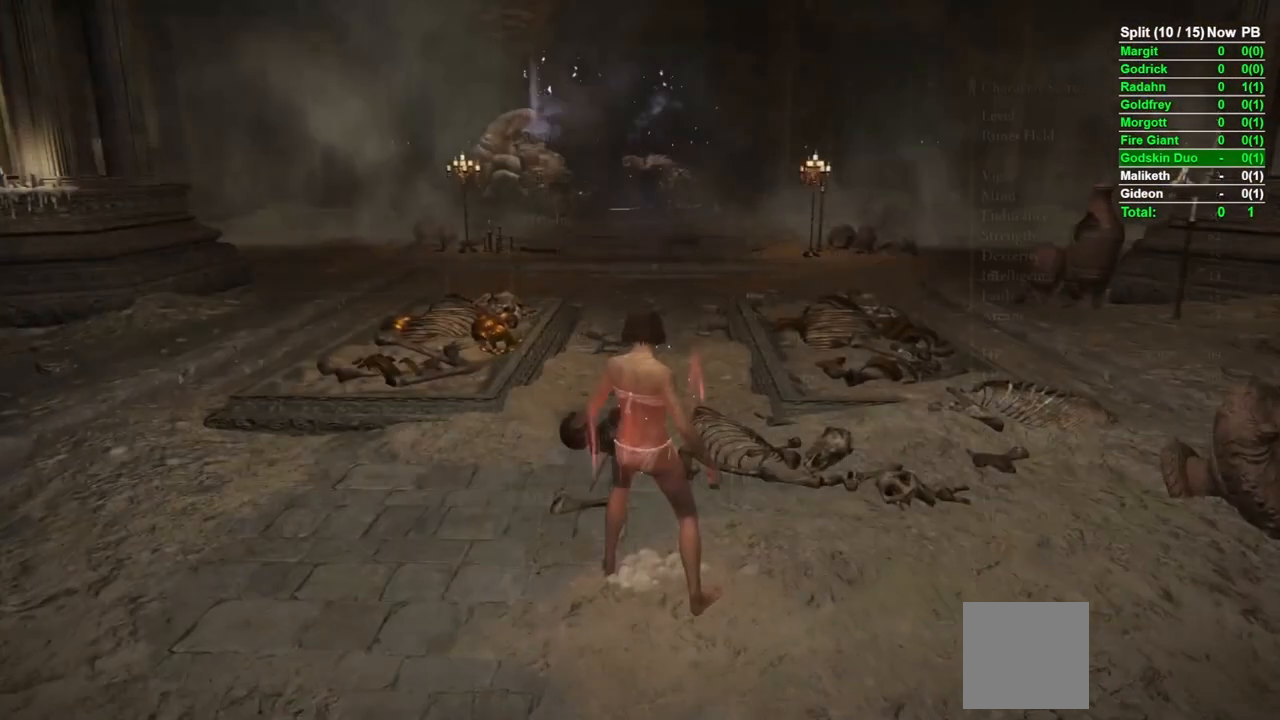
{"buttons": ["DPAD_UP"], "left_stick": "center", "right_stick": "center", "events": [[83, "DPAD_RIGHT", "down"], [167, "DPAD_RIGHT", "up"], [200, "A", "down"], [233, "A", "up"], [500, "DPAD_UP", "down"]]}
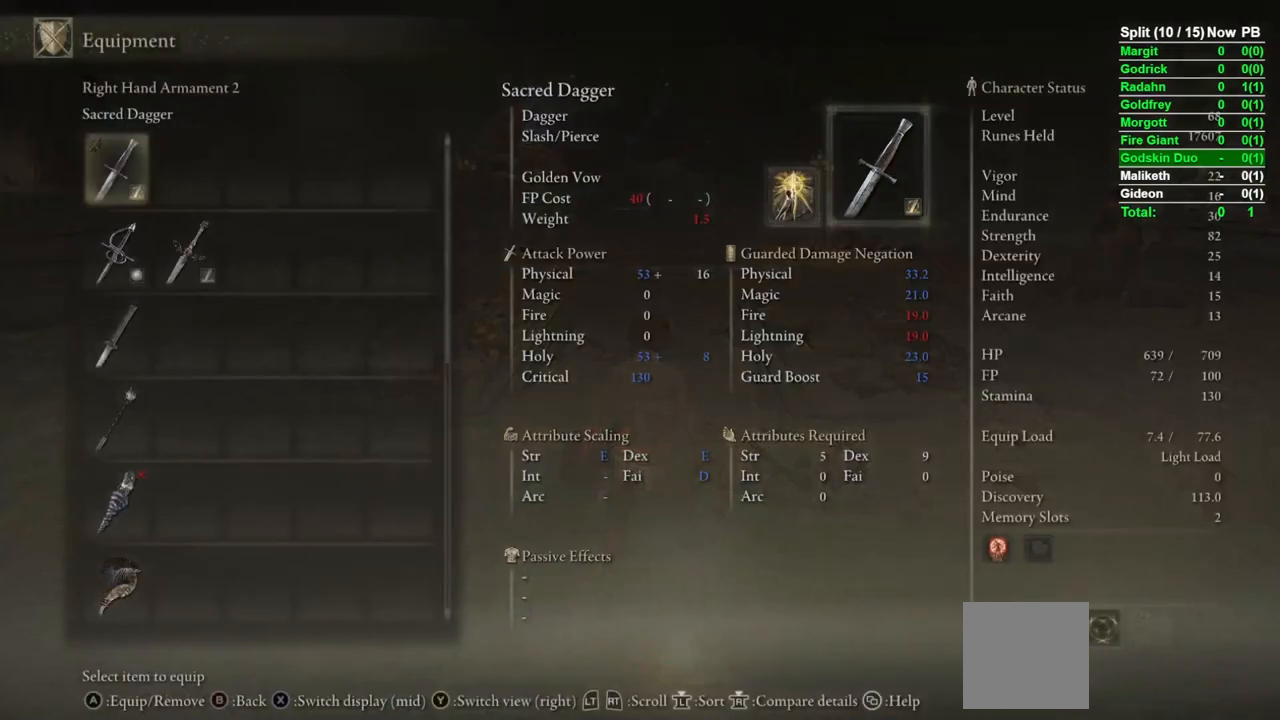
{"buttons": ["DPAD_UP"], "left_stick": "center", "right_stick": "center", "events": [[67, "DPAD_UP", "up"], [133, "DPAD_UP", "down"], [200, "DPAD_UP", "up"], [283, "DPAD_UP", "down"], [367, "DPAD_UP", "up"], [450, "DPAD_UP", "down"]]}
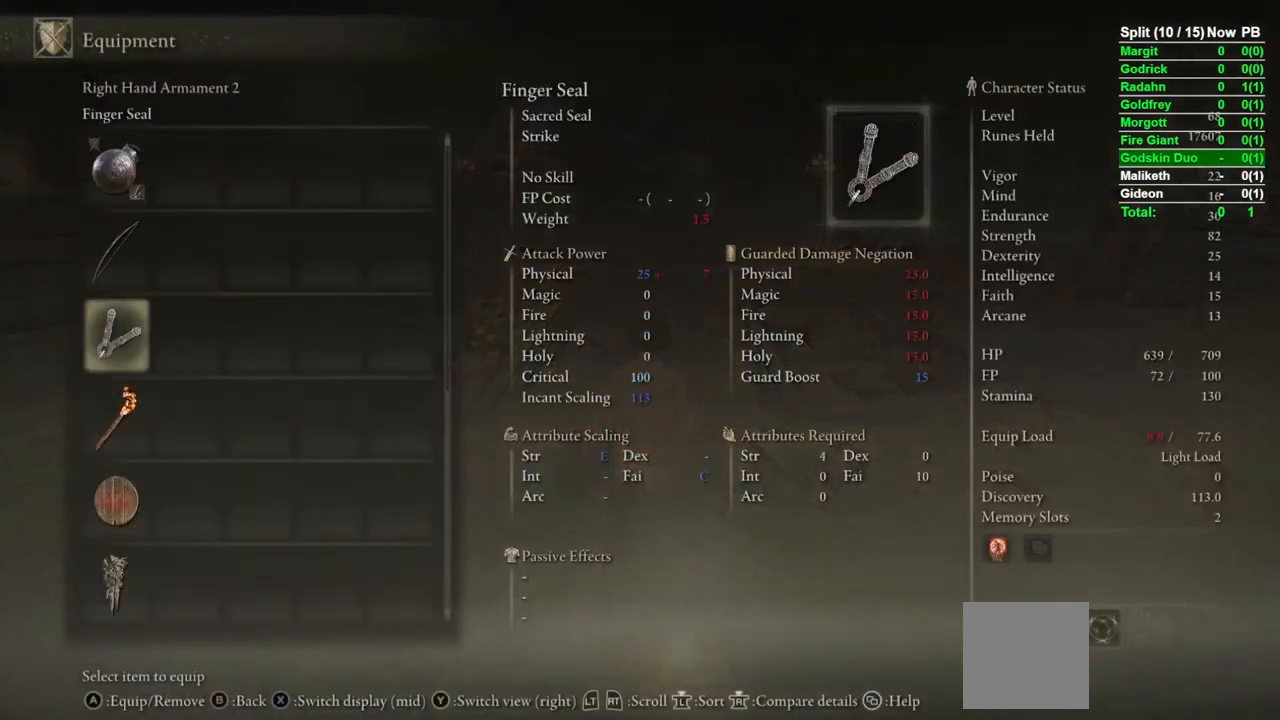
{"buttons": [], "left_stick": "up", "right_stick": "center", "events": [[33, "DPAD_UP", "up"], [133, "A", "down"], [183, "A", "up"], [283, "B", "down"], [300, "left_stick", "up"], [367, "B", "up"]]}
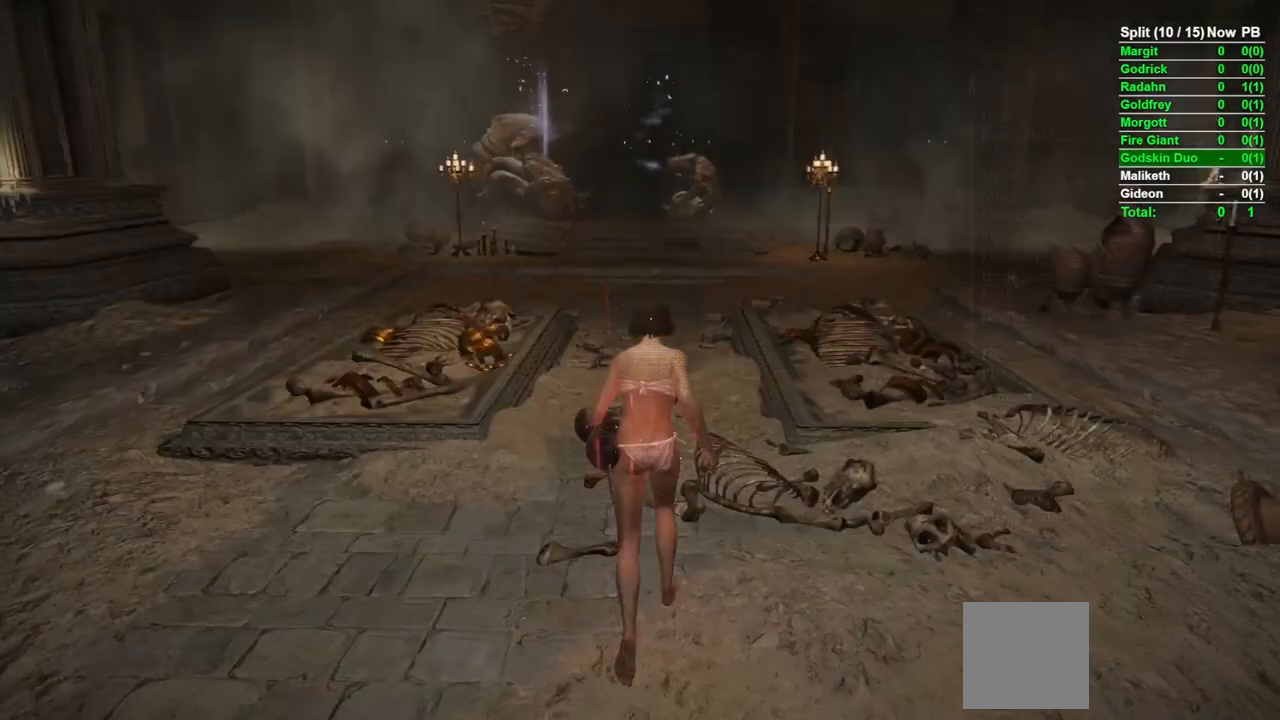
{"buttons": ["B"], "left_stick": "up", "right_stick": "center", "events": [[117, "B", "down"], [183, "B", "up"], [233, "left_stick", "up-left"], [350, "left_stick", "up"], [450, "B", "down"]]}
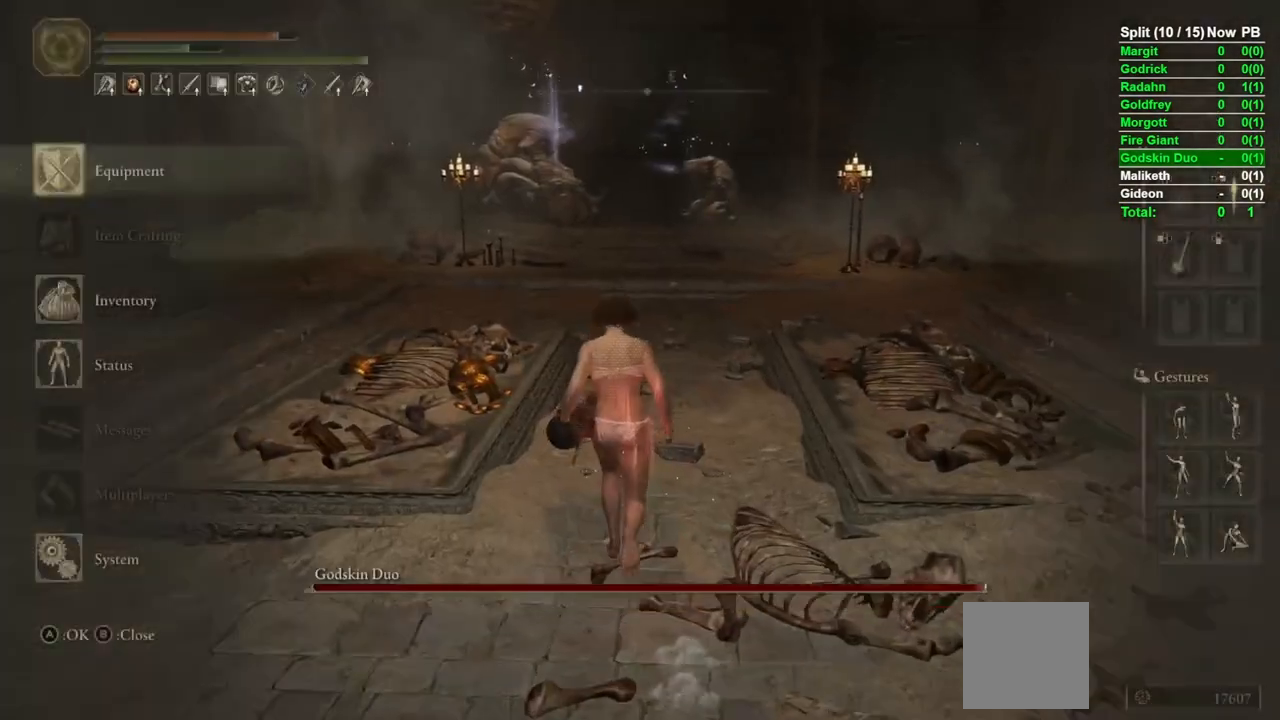
{"buttons": ["Y"], "left_stick": "up", "right_stick": "center", "events": [[17, "B", "up"], [150, "Y", "down"]]}
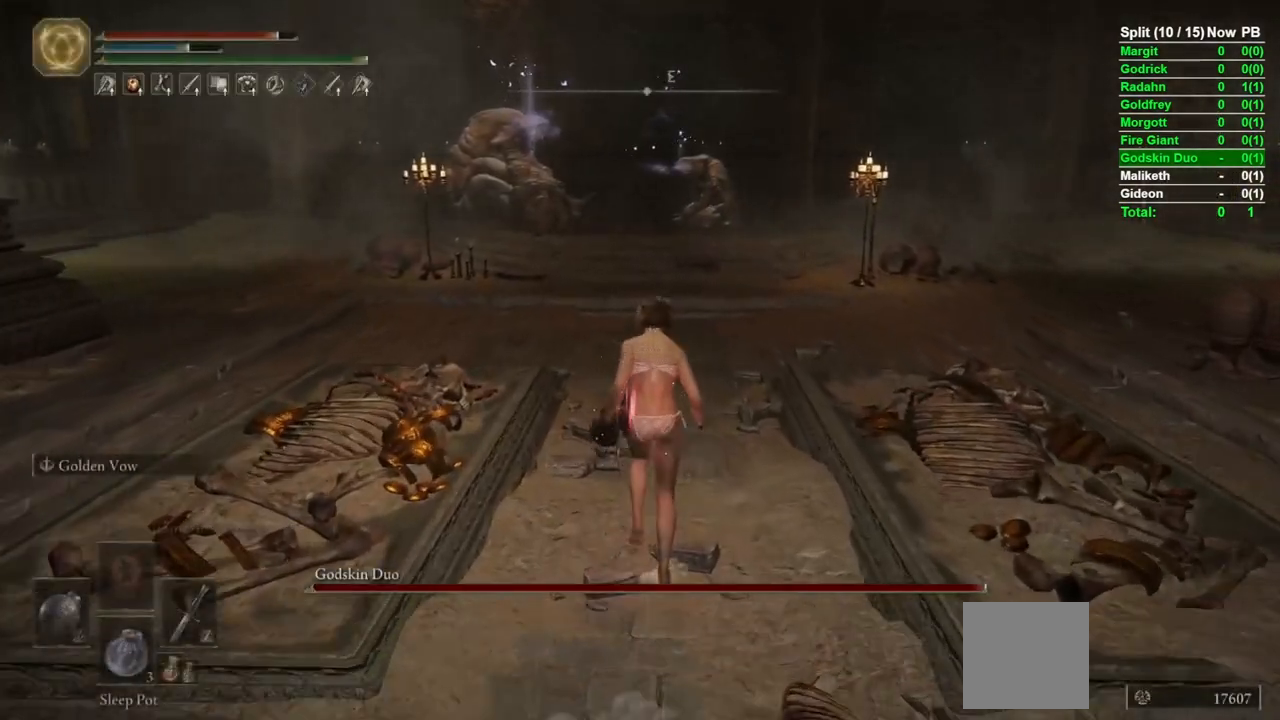
{"buttons": [], "left_stick": "up", "right_stick": "center", "events": [[83, "Y", "up"], [383, "DPAD_DOWN", "down"], [450, "DPAD_DOWN", "up"]]}
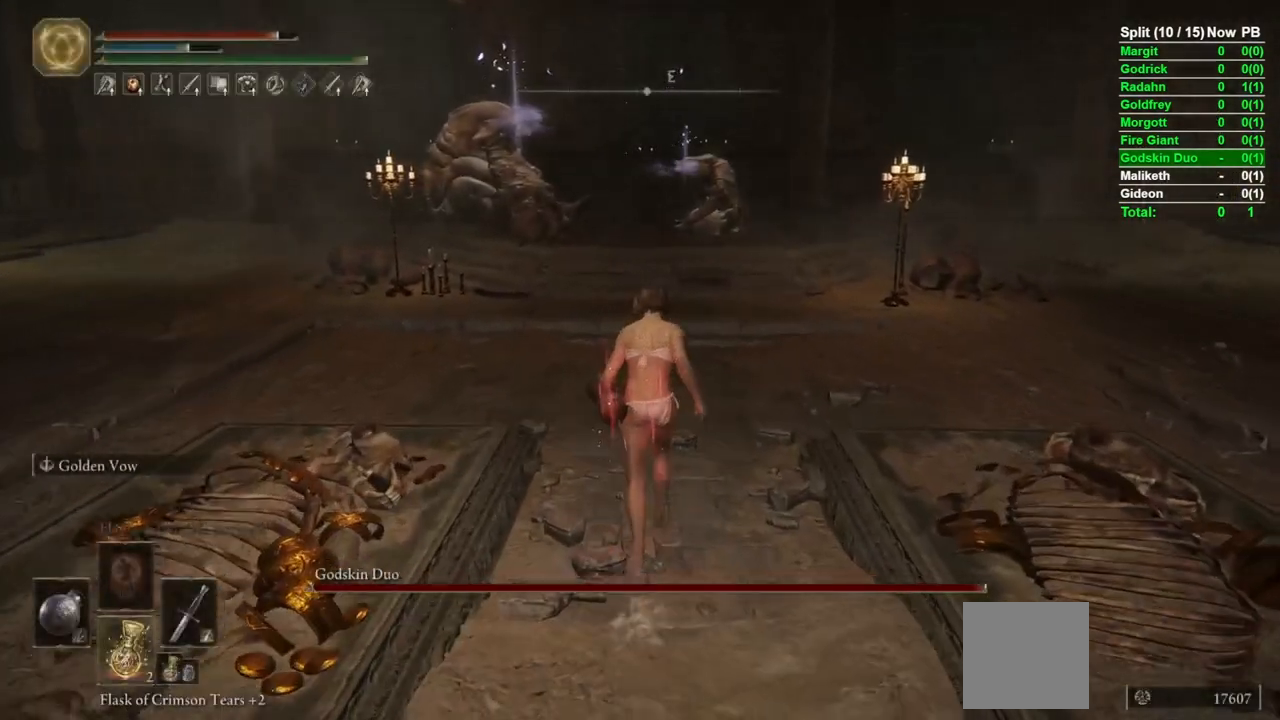
{"buttons": [], "left_stick": "up", "right_stick": "center", "events": [[183, "X", "down"], [250, "X", "up"]]}
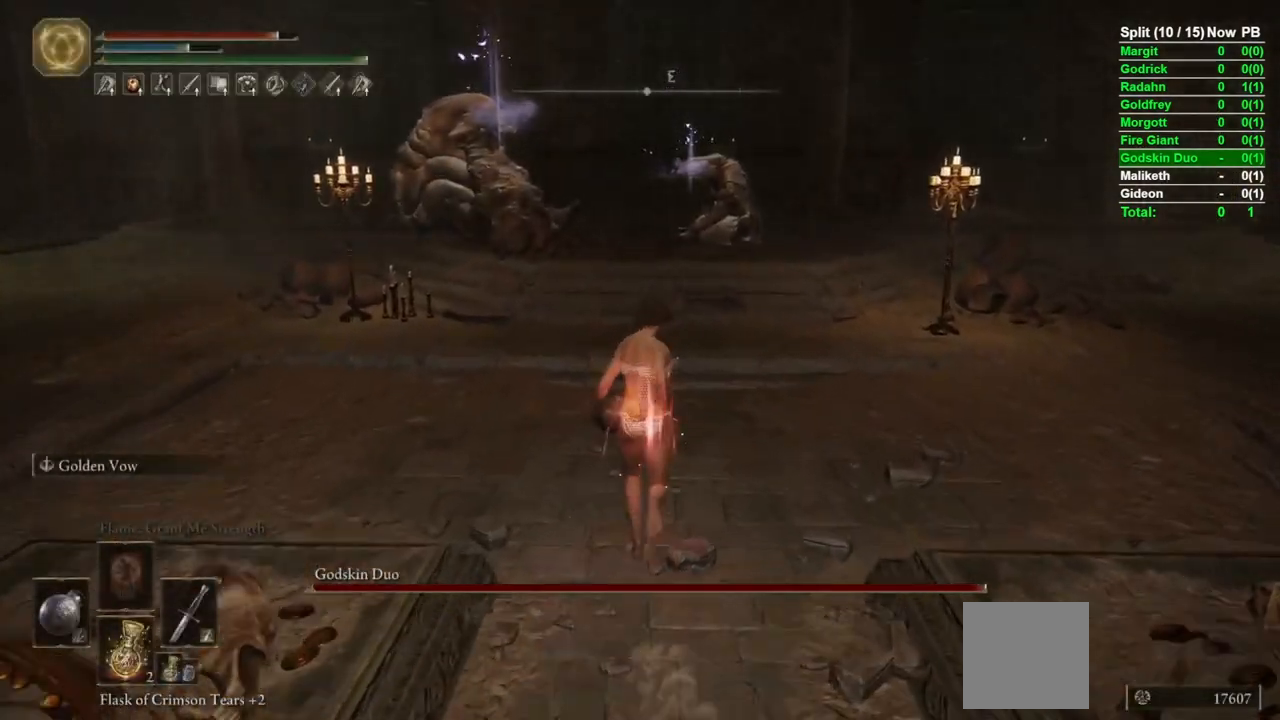
{"buttons": ["Y"], "left_stick": "up", "right_stick": "center", "events": [[200, "Y", "down"]]}
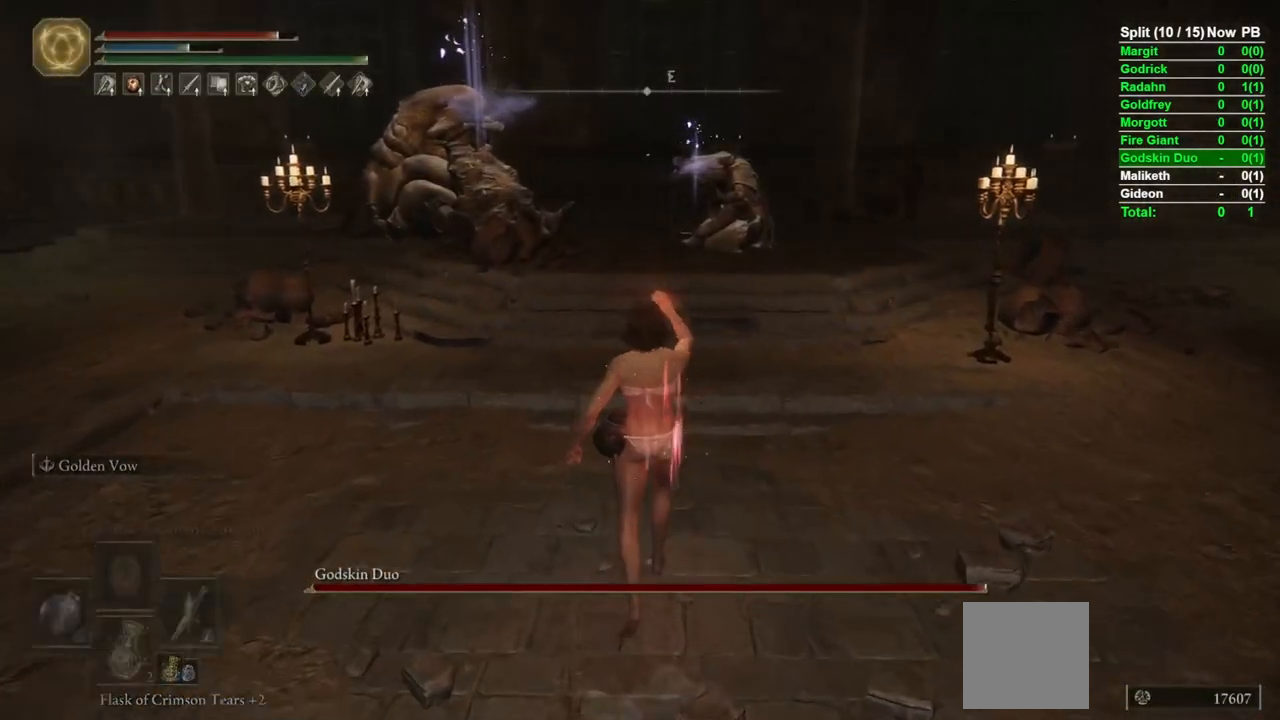
{"buttons": [], "left_stick": "up", "right_stick": "center", "events": [[167, "Y", "up"]]}
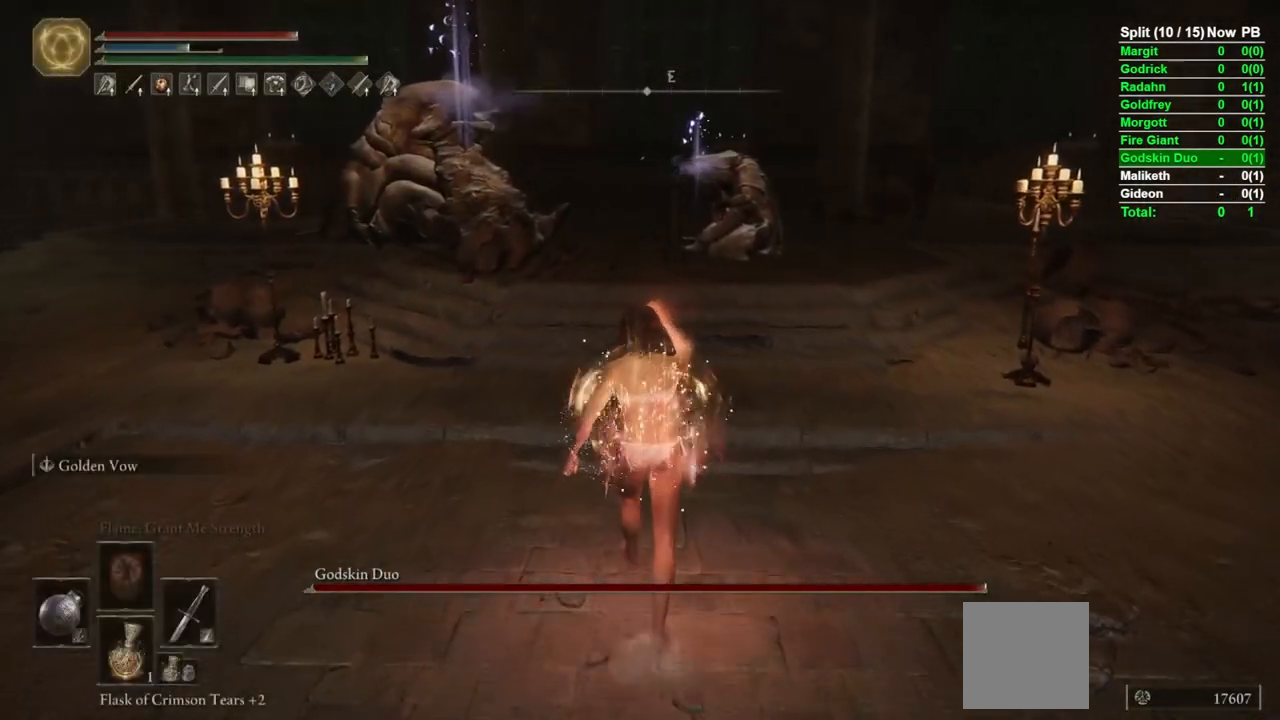
{"buttons": [], "left_stick": "up", "right_stick": "center", "events": [[217, "DPAD_DOWN", "down"], [283, "DPAD_DOWN", "up"]]}
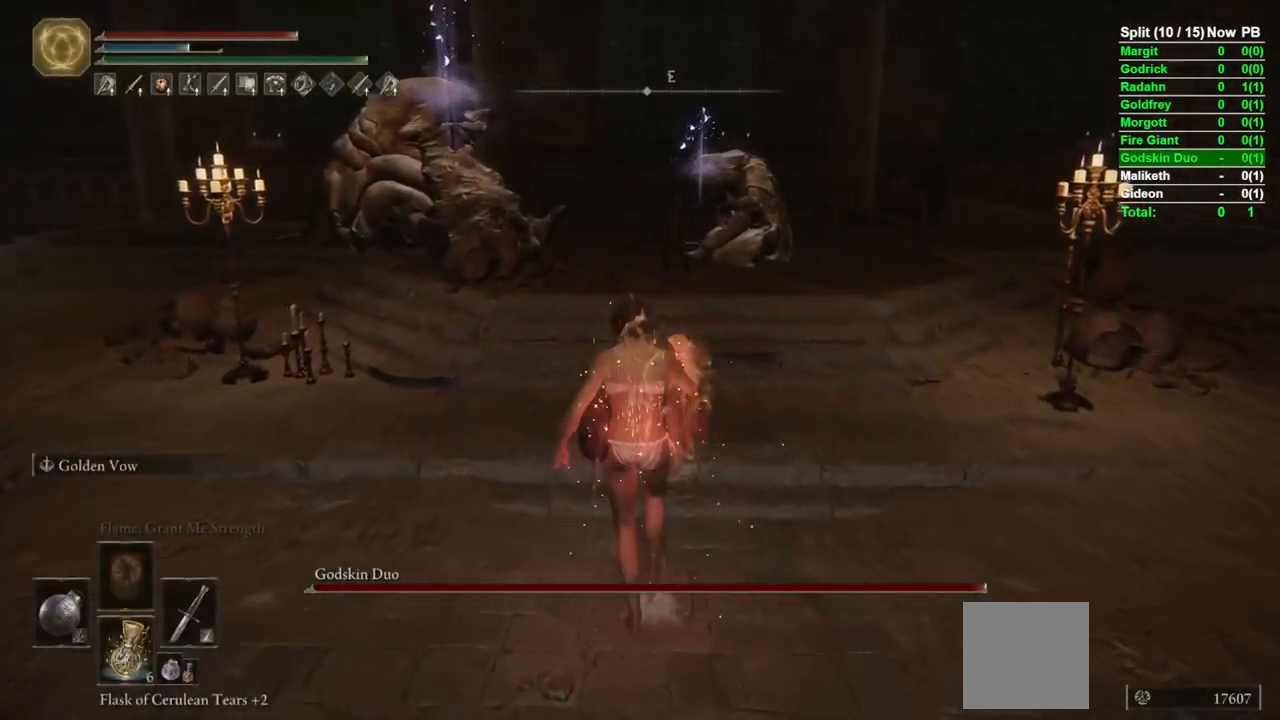
{"buttons": [], "left_stick": "up", "right_stick": "center", "events": [[50, "X", "down"], [133, "X", "up"], [217, "right_stick", "down"], [317, "right_stick", "center"]]}
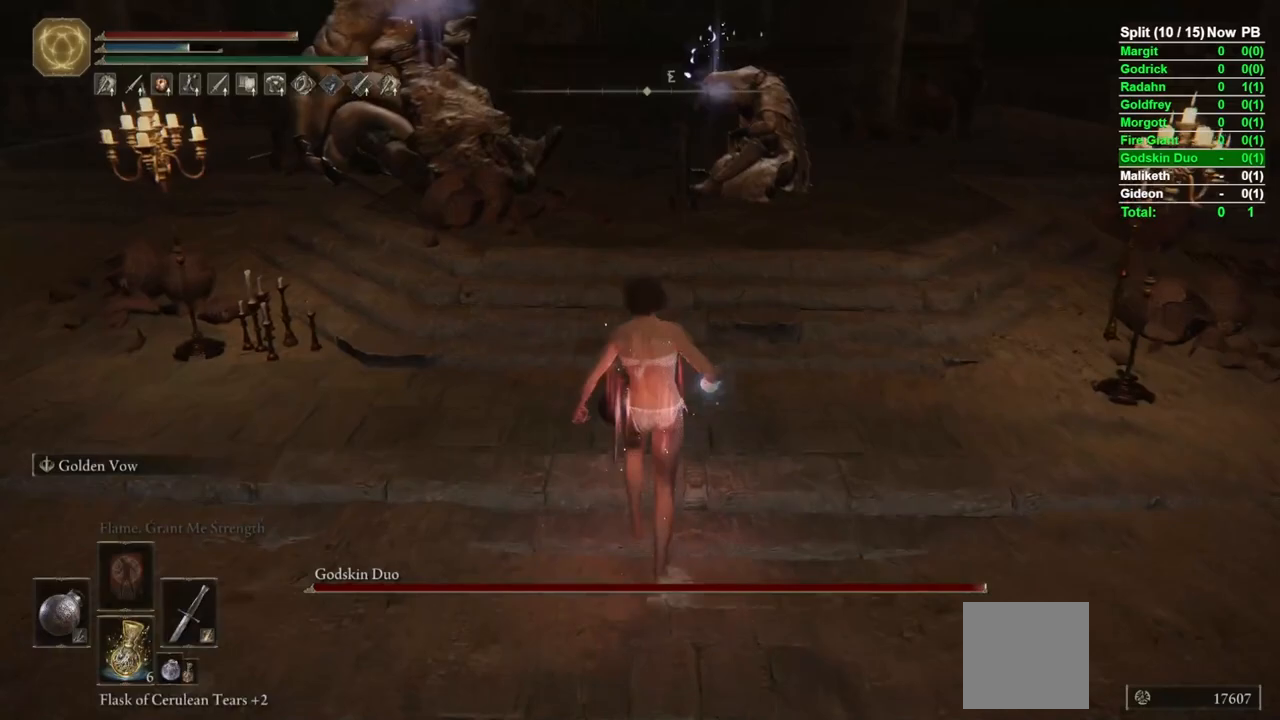
{"buttons": ["Y"], "left_stick": "up", "right_stick": "center", "events": [[17, "Y", "down"], [133, "left_stick", "down-left"], [300, "left_stick", "down-right"], [383, "left_stick", "up-right"], [433, "left_stick", "up"]]}
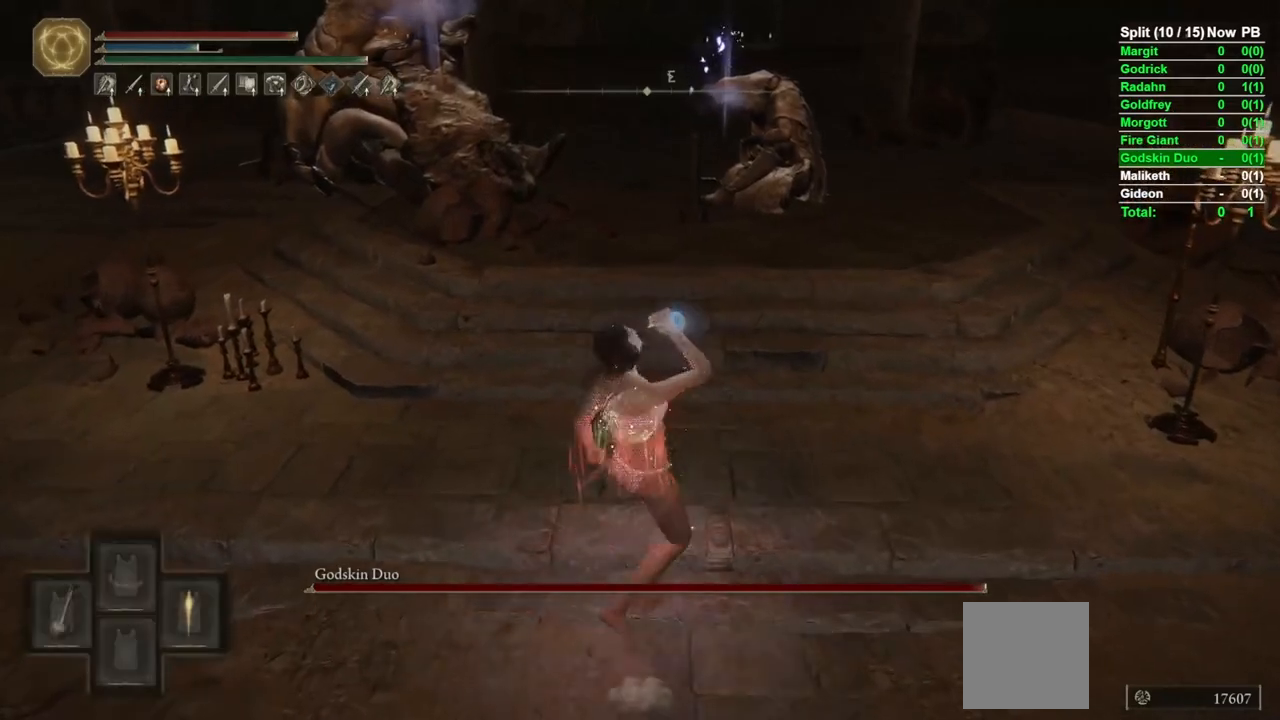
{"buttons": ["Y"], "left_stick": "up", "right_stick": "center", "events": [[33, "left_stick", "up-left"], [100, "right_stick", "left"], [133, "Y", "up"], [367, "Y", "down"], [400, "left_stick", "up"], [400, "right_stick", "center"]]}
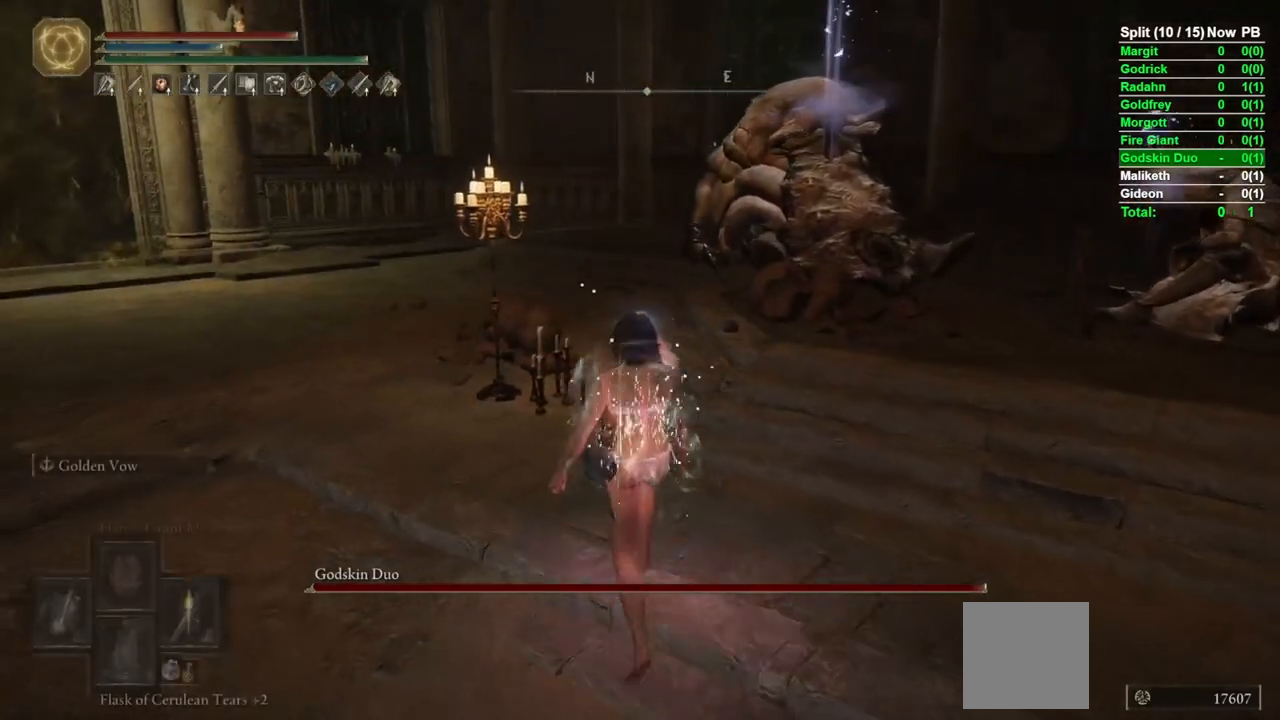
{"buttons": ["Y"], "left_stick": "up", "right_stick": "center", "events": [[317, "L1", "down"], [500, "L1", "up"]]}